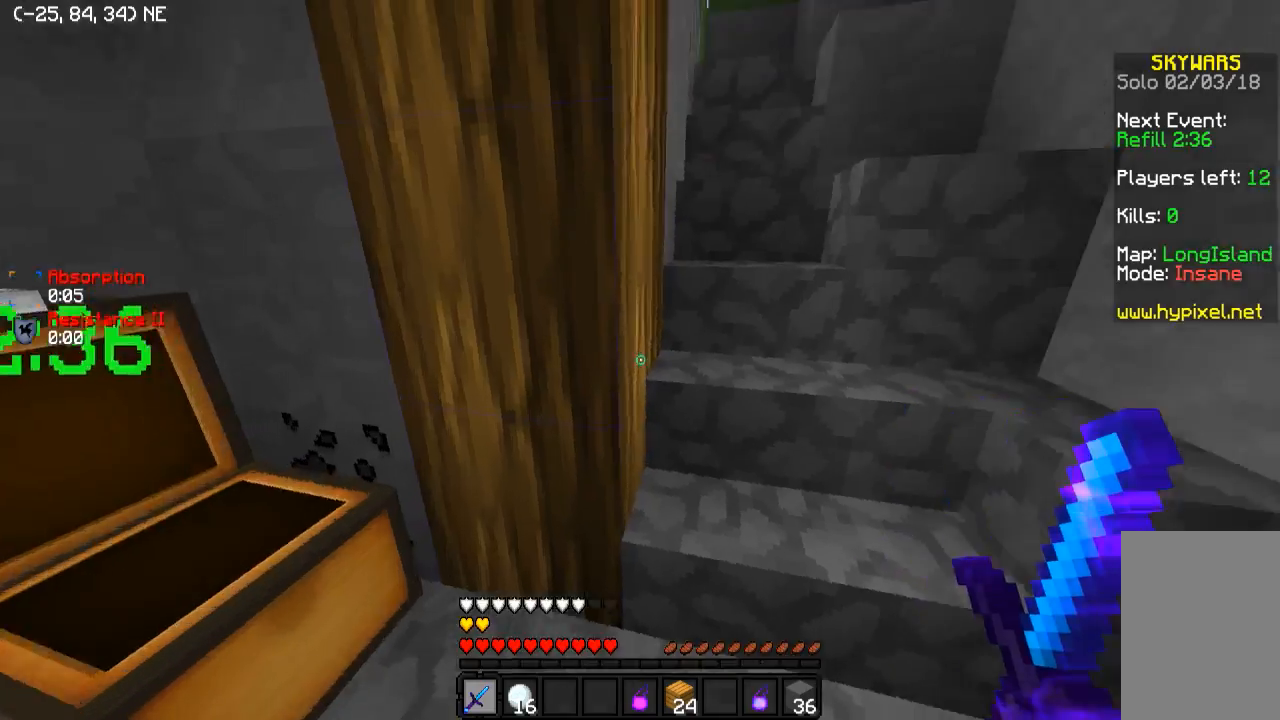
Gameplay with keyboard; each line is a JSON object with the keys held at the frame after it. "events" lists presses ("down") and releases ("up") of "a", "d", "s" and "w" between this image and that frame as [ms after this image, input, new state], when the widget could be followed in between. No other keys are recorded. Mouse input is not recorded.
{"keys": ["w"], "events": [[83, "w", "down"]]}
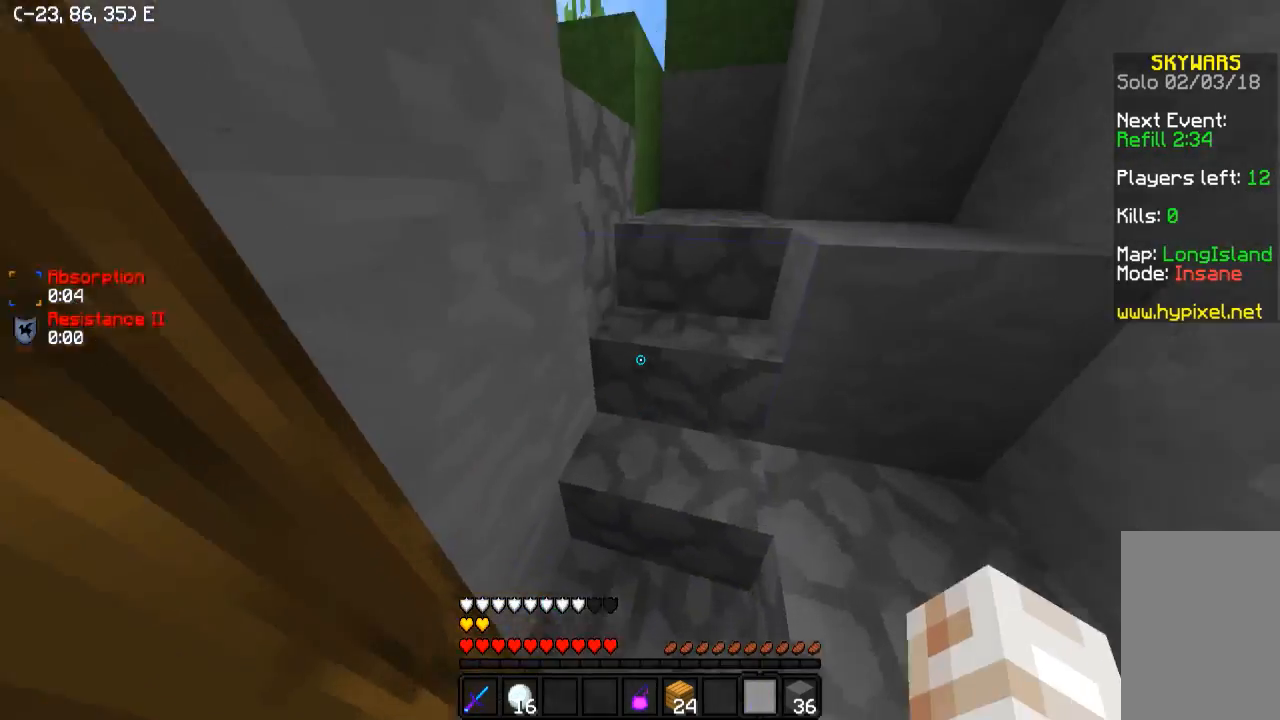
{"keys": ["a", "w"], "events": [[350, "d", "down"], [383, "d", "up"], [450, "a", "down"]]}
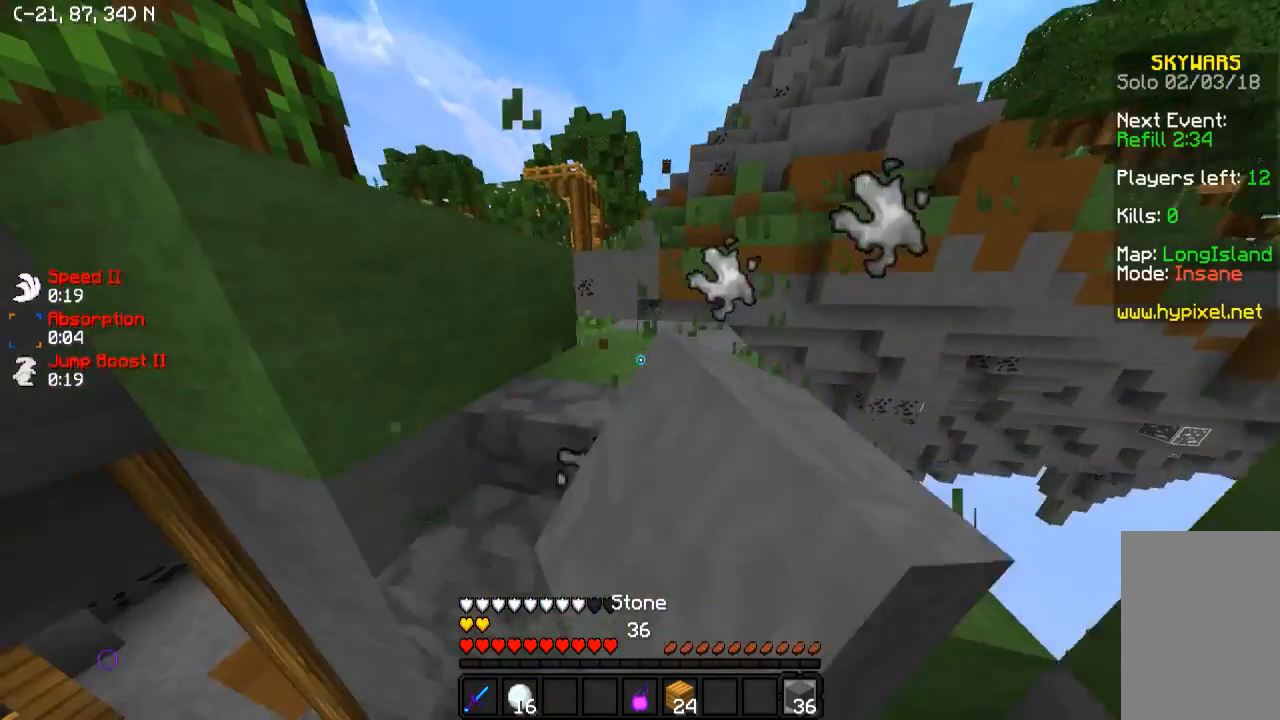
{"keys": [], "events": [[133, "a", "up"], [367, "d", "down"], [433, "d", "up"], [433, "w", "up"]]}
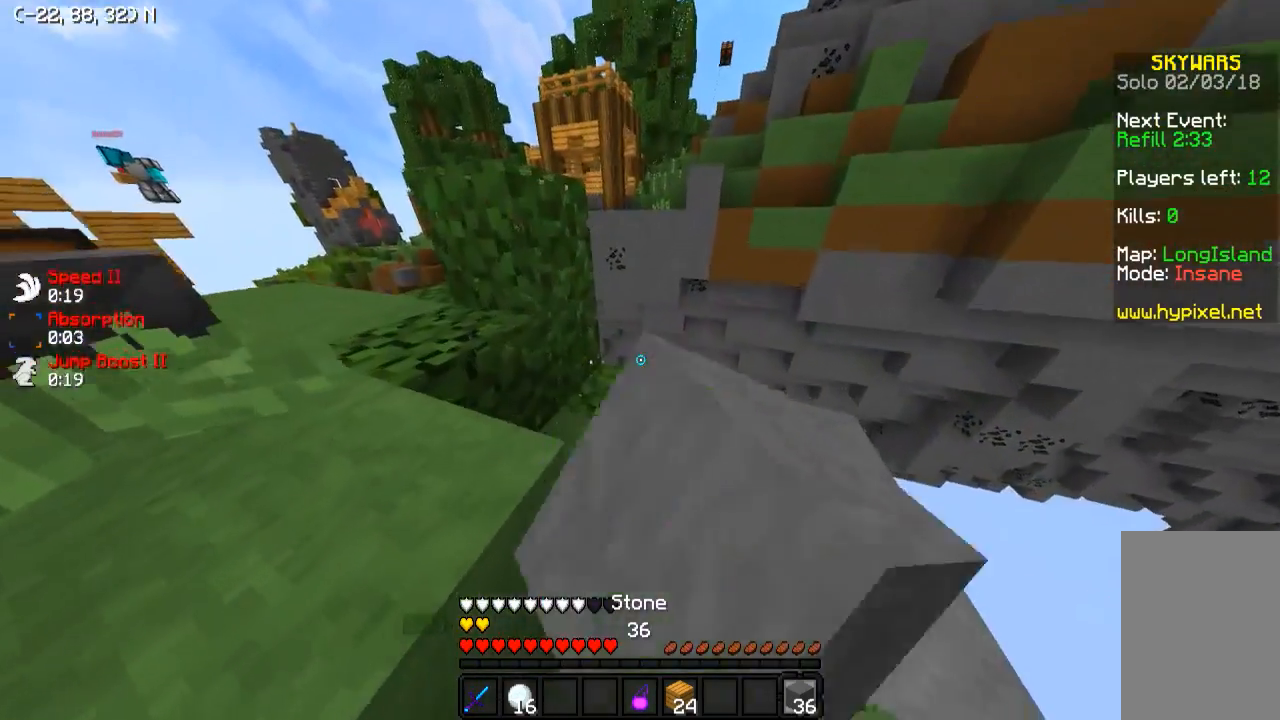
{"keys": ["w"], "events": [[117, "w", "down"]]}
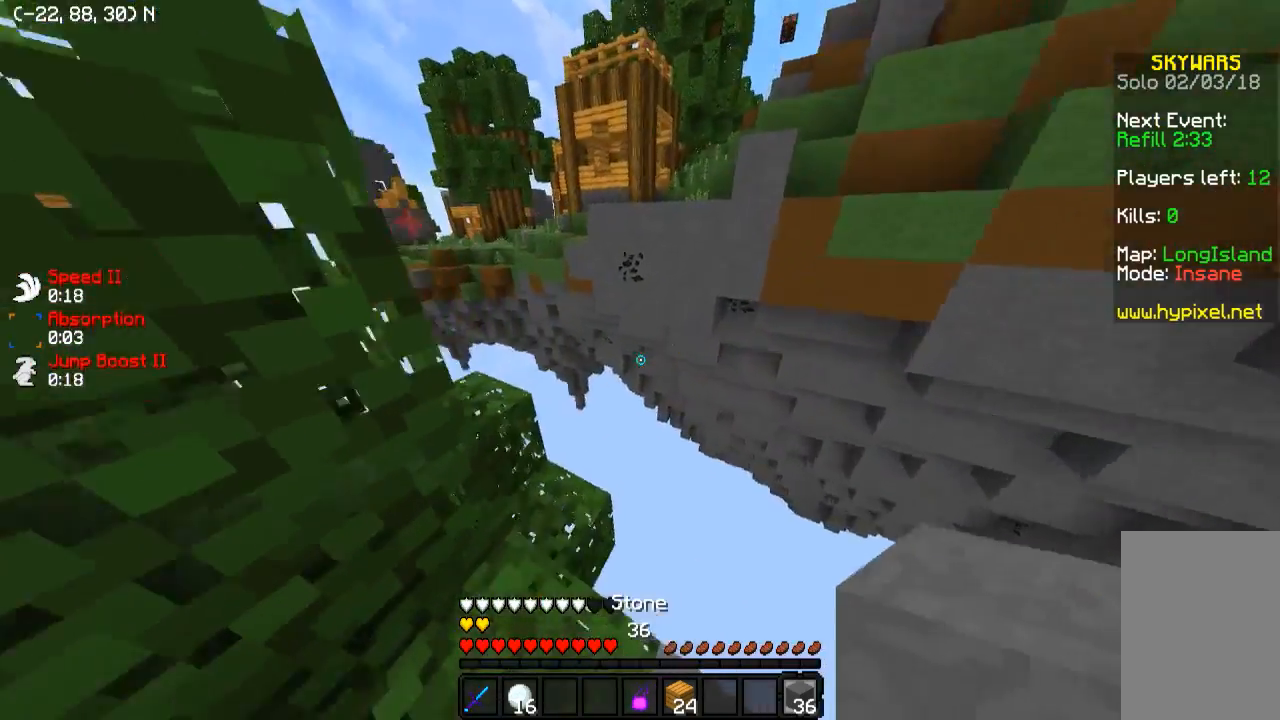
{"keys": ["d", "s"], "events": [[33, "d", "down"], [83, "w", "up"], [183, "s", "down"]]}
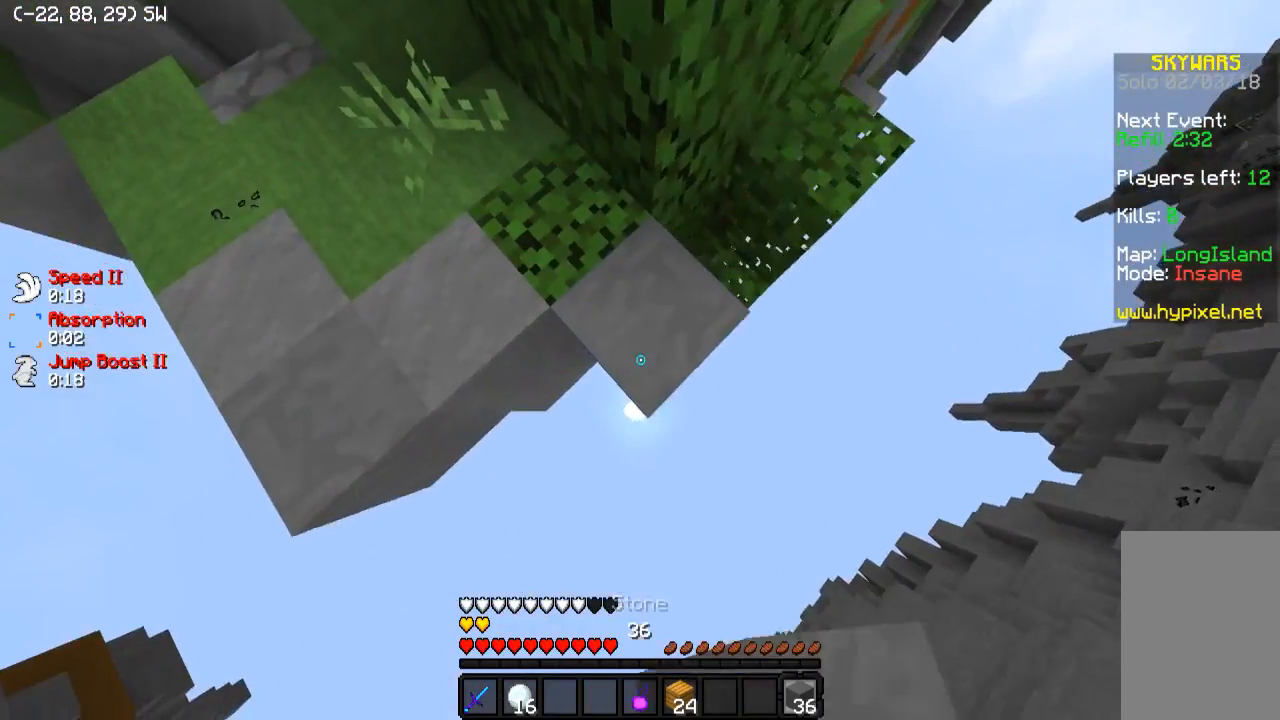
{"keys": ["d", "s"], "events": []}
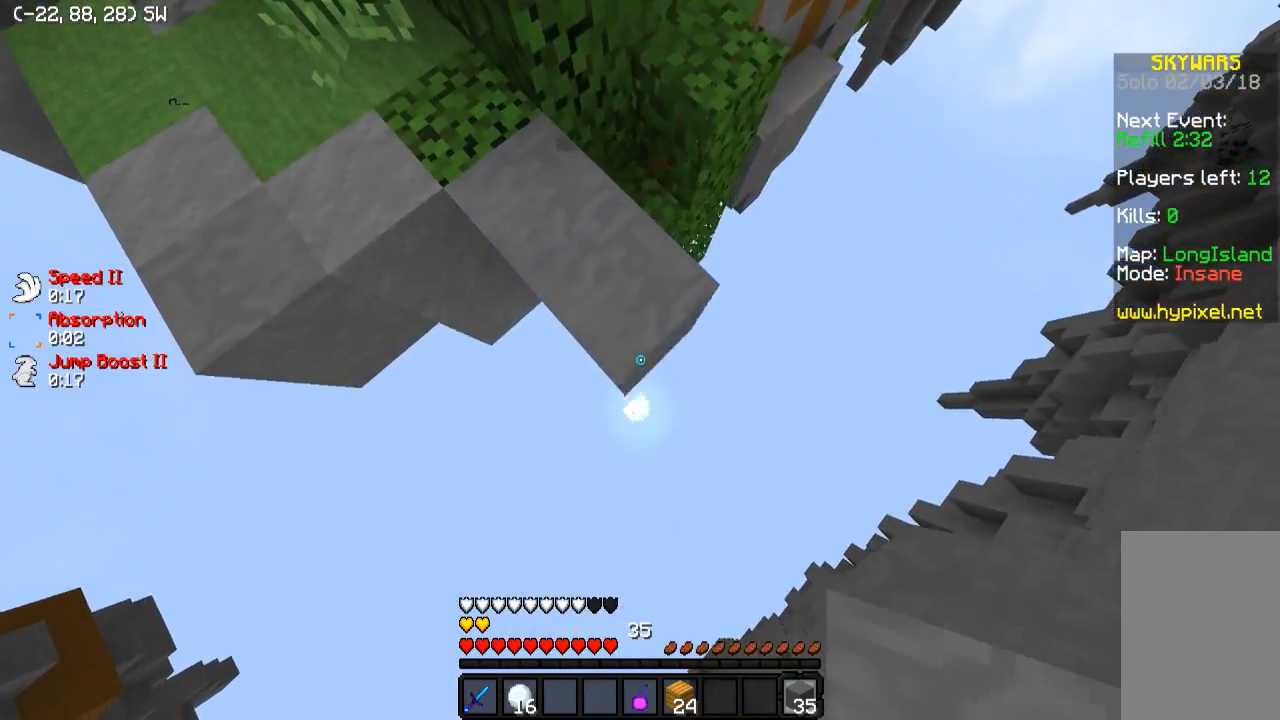
{"keys": ["w"], "events": [[83, "a", "down"], [133, "d", "up"], [133, "s", "up"], [433, "a", "up"], [483, "w", "down"]]}
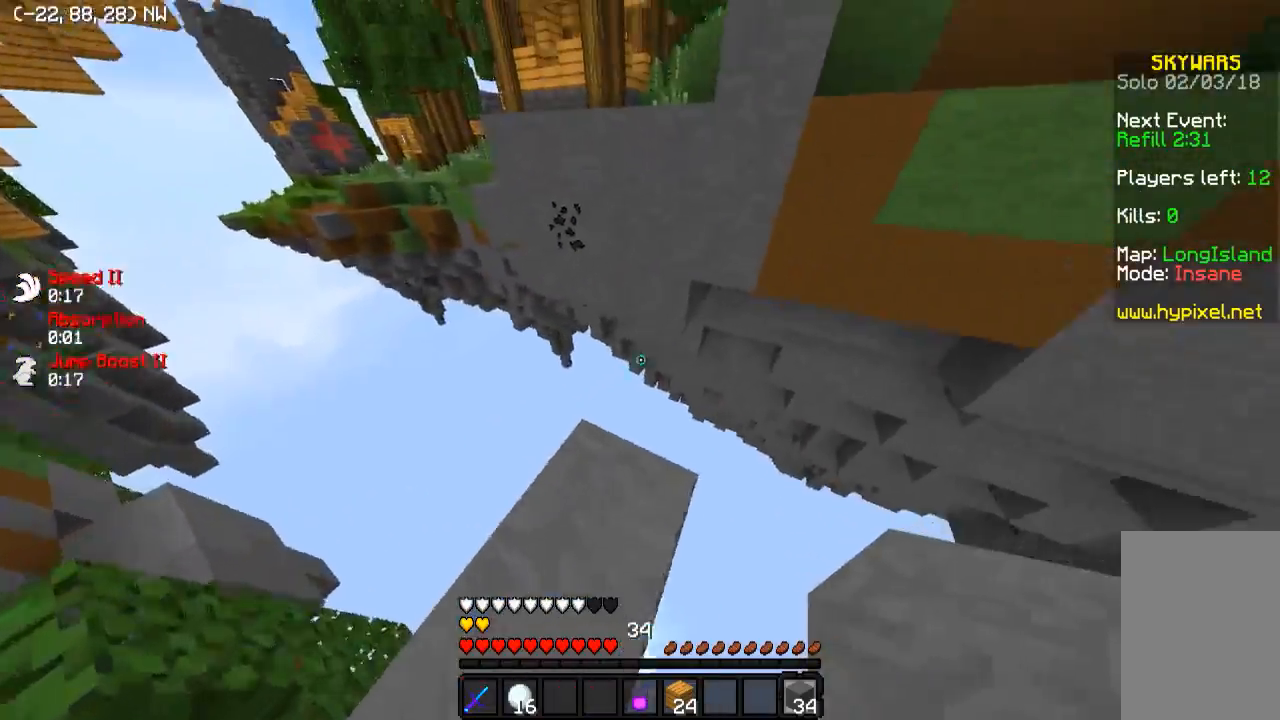
{"keys": ["w"], "events": []}
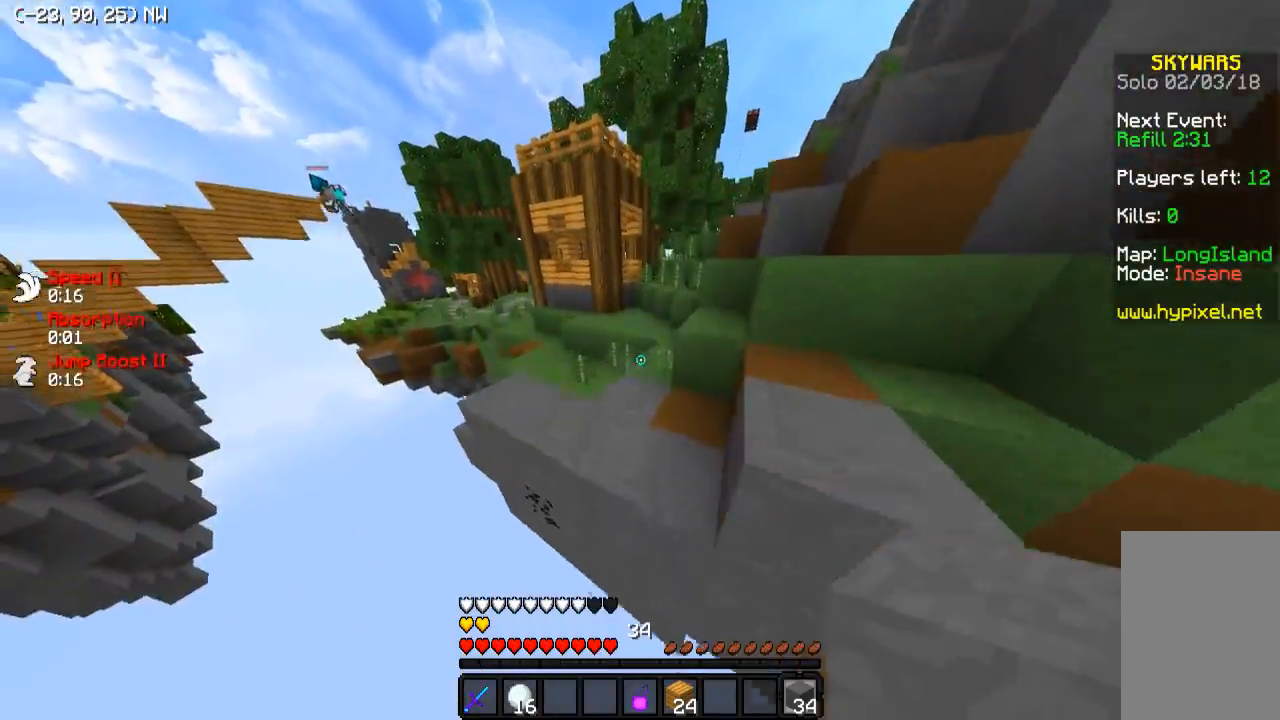
{"keys": ["w"], "events": [[333, "a", "down"], [433, "a", "up"]]}
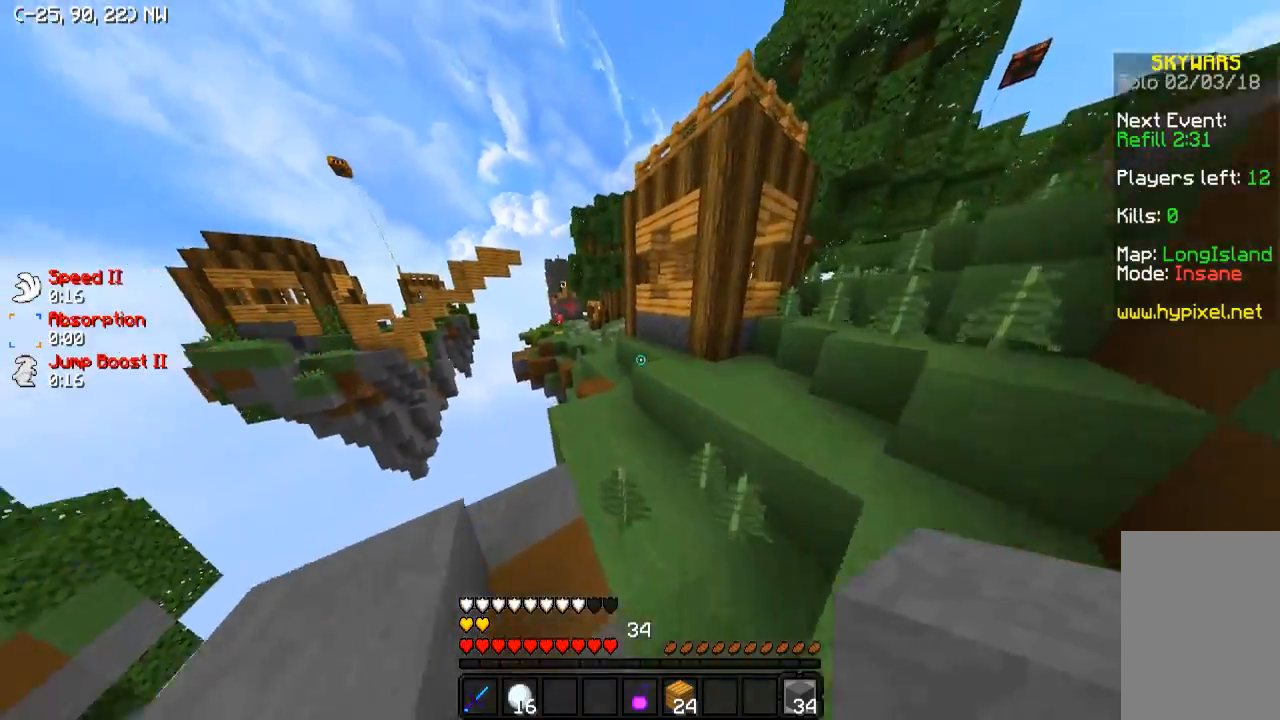
{"keys": ["d", "w"], "events": [[183, "d", "down"]]}
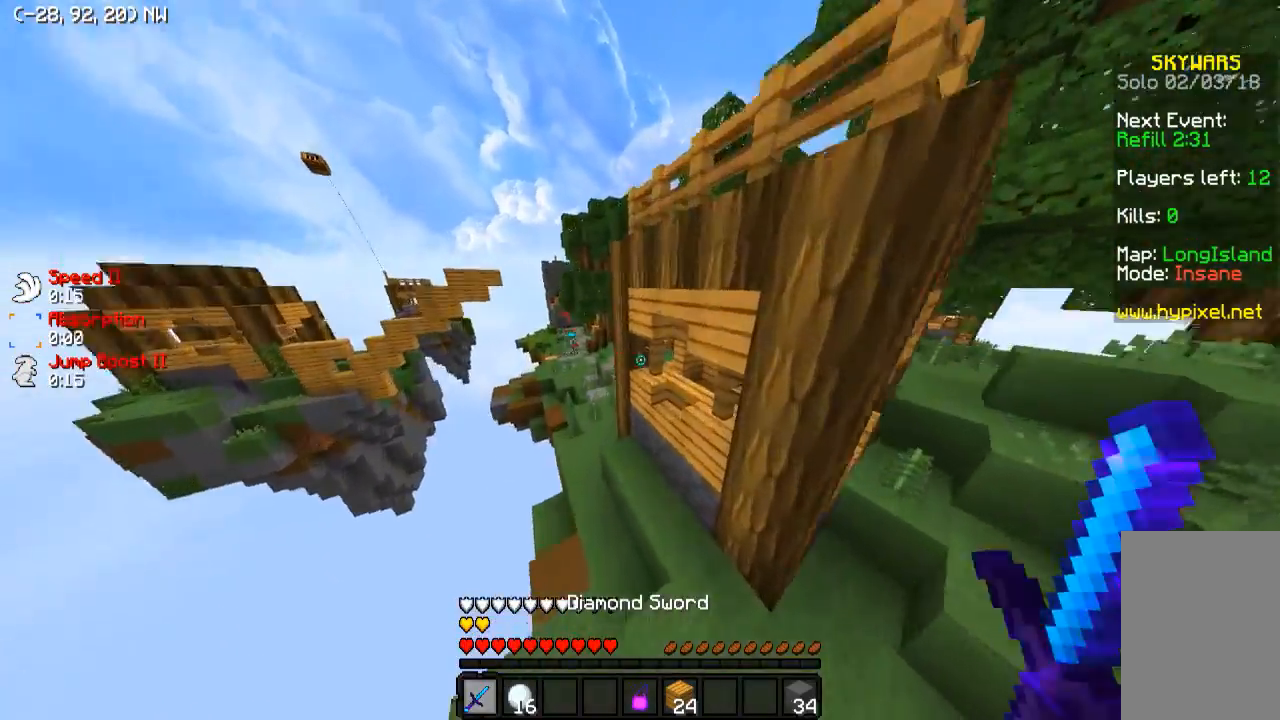
{"keys": ["d", "w"], "events": [[83, "d", "up"], [133, "a", "down"], [433, "a", "up"], [433, "d", "down"]]}
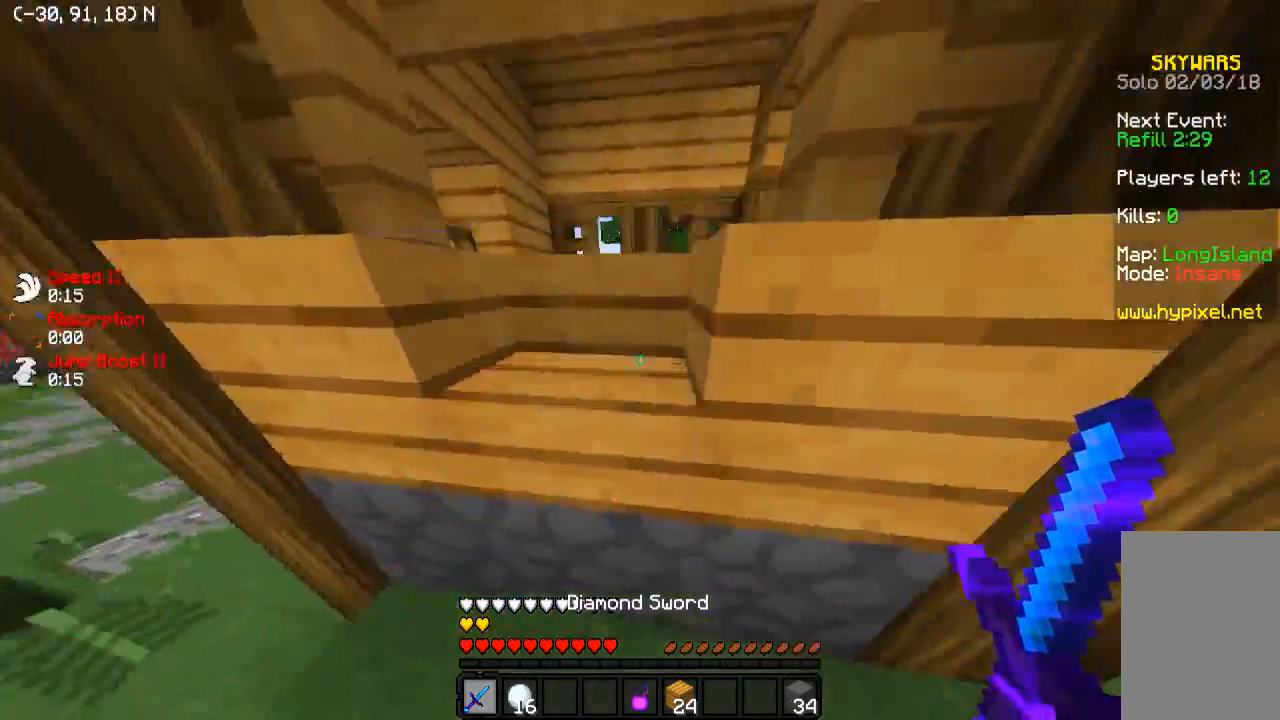
{"keys": ["a", "w"], "events": [[183, "a", "down"], [183, "d", "up"], [233, "w", "up"], [383, "w", "down"]]}
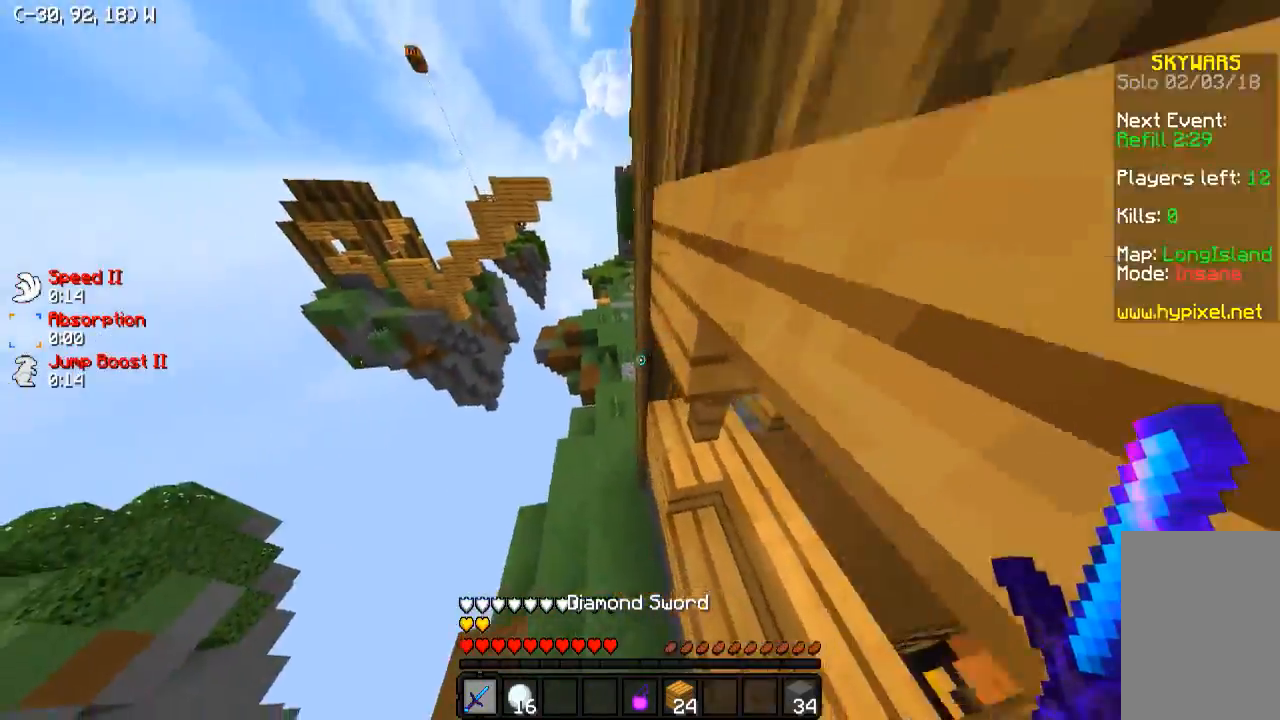
{"keys": ["w"], "events": [[183, "a", "up"]]}
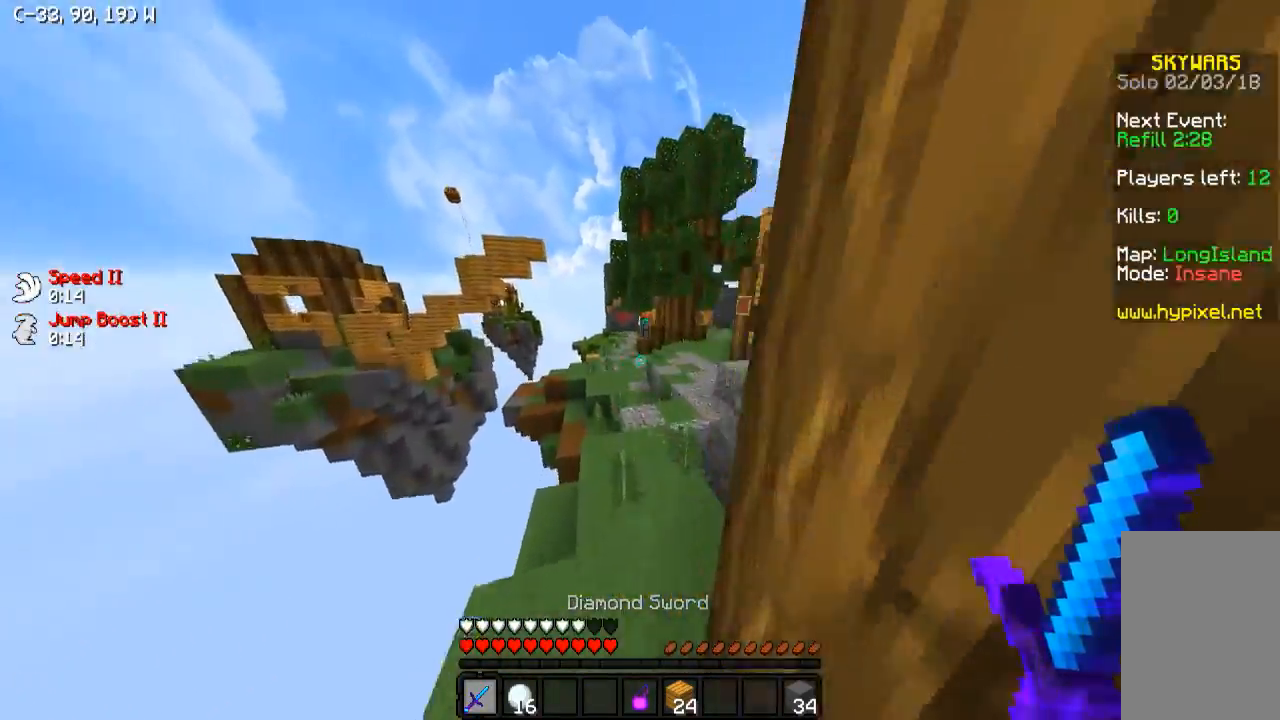
{"keys": ["w"], "events": []}
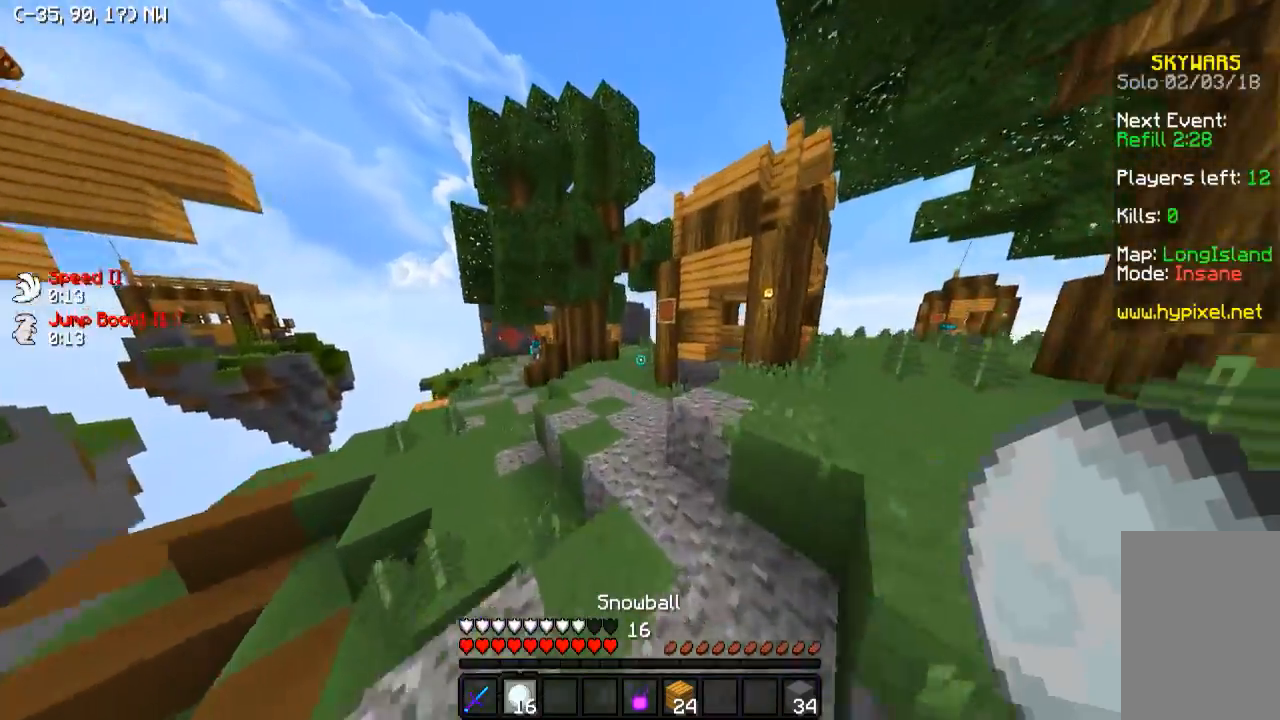
{"keys": ["d", "w"], "events": [[133, "d", "down"]]}
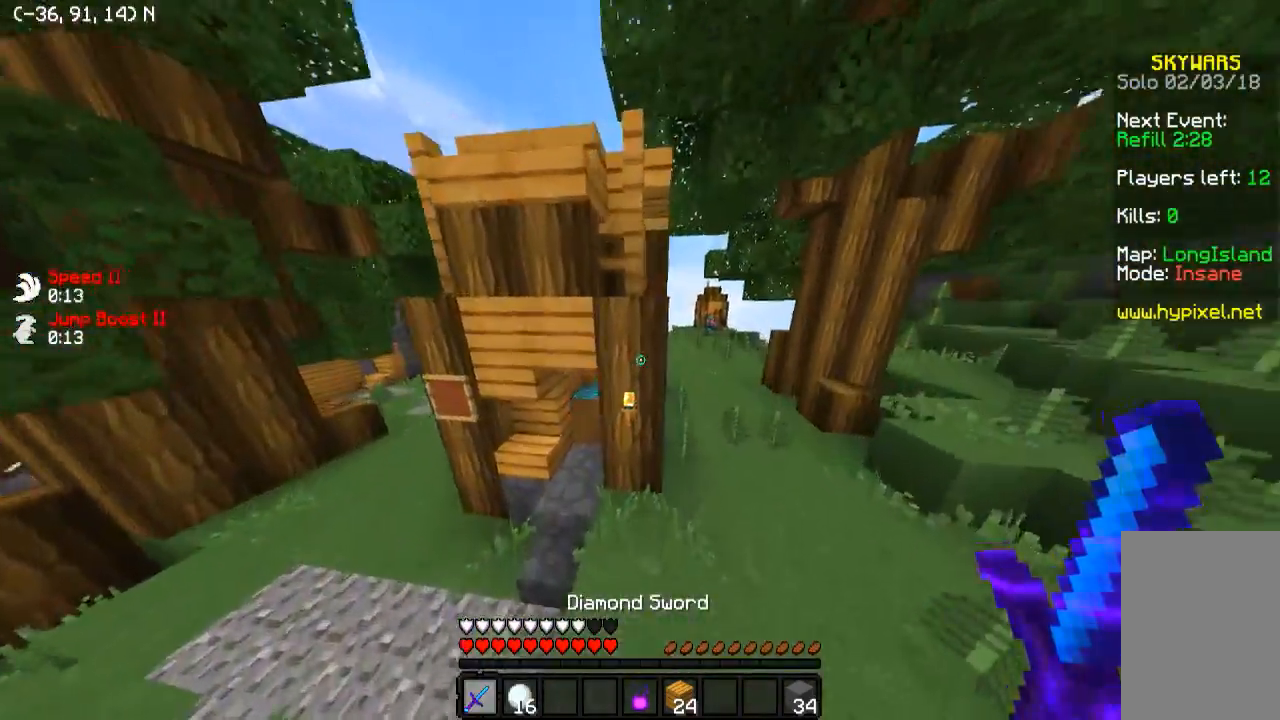
{"keys": ["d", "w"], "events": []}
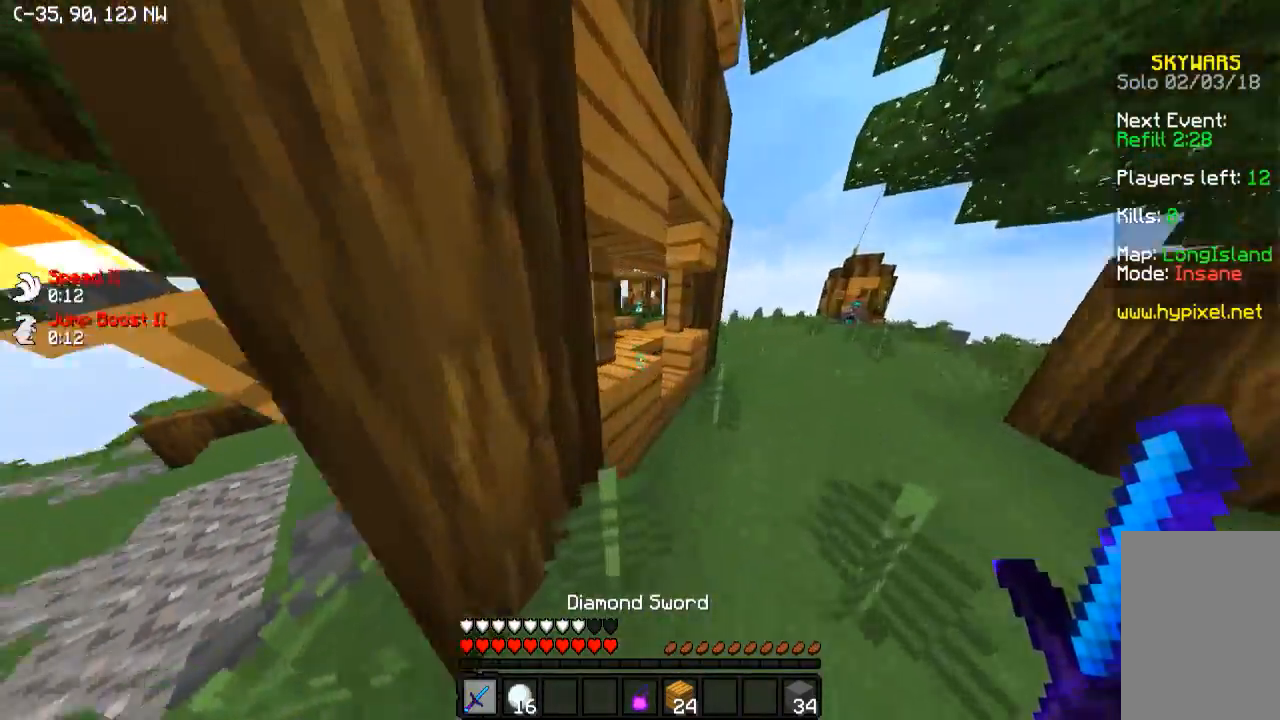
{"keys": [], "events": [[83, "d", "up"], [83, "w", "up"]]}